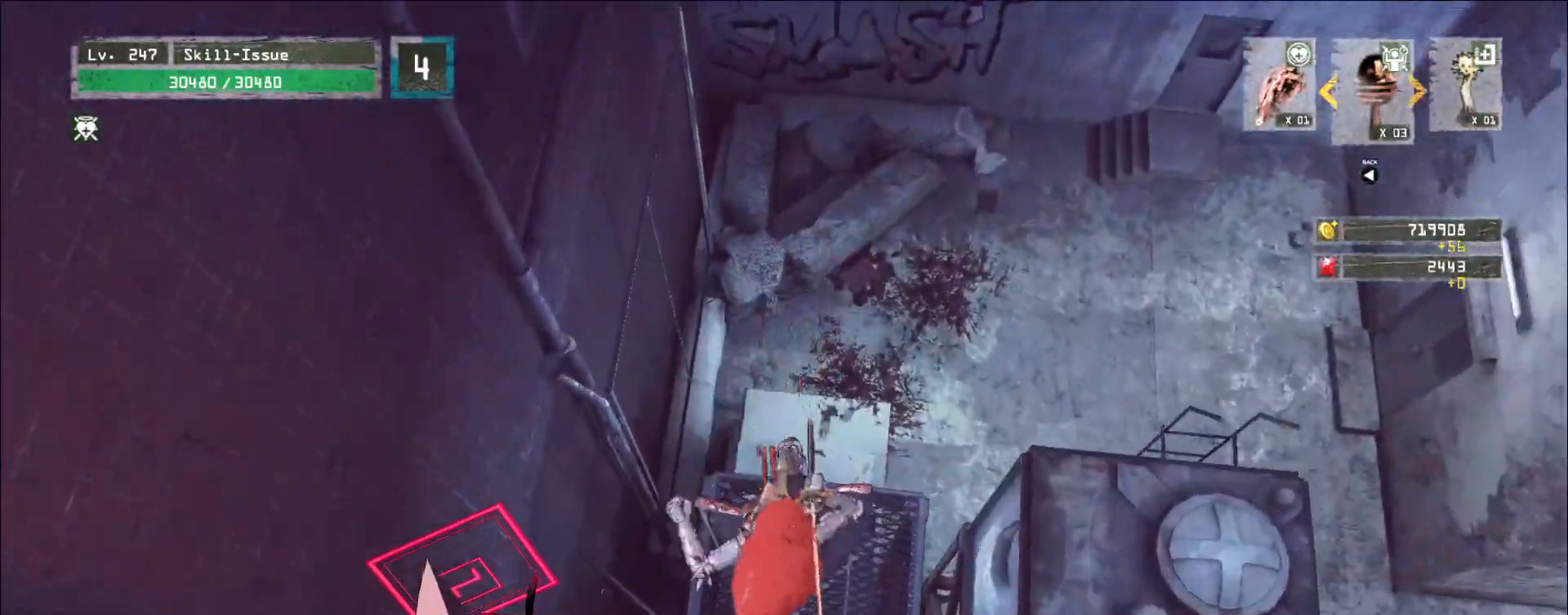
Gameplay with keyboard and mouse; each line is a JSON object with the keys and mouse buttons held at the frame after it. "events" lists presses ("down") and releases ("up") of "1", "2", "3", "4", "5", "a", "alt", "b", "c", "ctrl", "d", "e", "f", "g", "q", "r", "s", "shift", "space", "t", "tab", "v", "w", "x", "z", "mouse_left", "mouse_wheel", "mouse_right", "mouse_mb4" and "mouse_mb5" between this image and that frame as [ms after this image, input, new state], when the widget could be followed in between. "mouse_left", "mouse_wheel", "mouse_right", "mouse_mb4", "mouse_mb5" = the "left", "wheel", "right", "mb4", "mb5" buttons of the "mouse" list. No other keys are recorded. "wheel" means that the mouse wheel is clicked or scrolled. Not read: mouse_move.
{"keys": ["w"], "mouse": [], "events": [[333, "w", "down"]]}
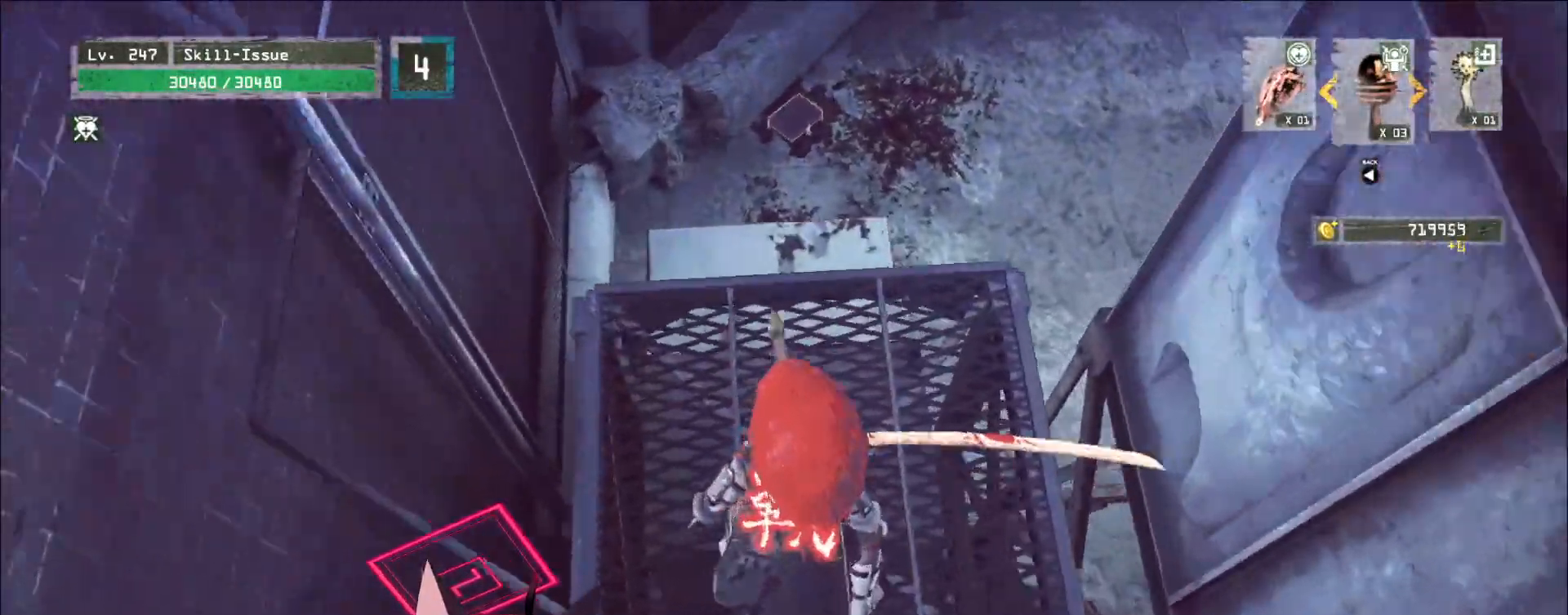
{"keys": ["w"], "mouse": ["wheel"], "events": [[483, "mouse_wheel", "down"]]}
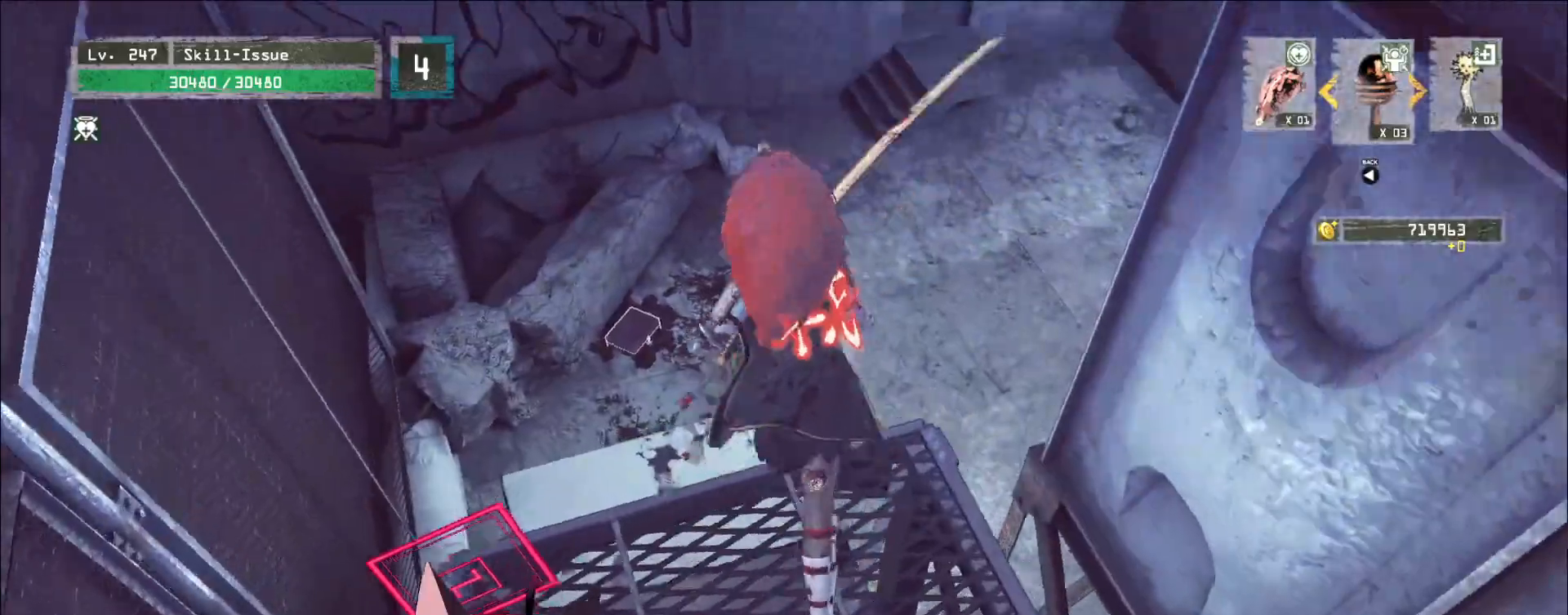
{"keys": ["w"], "mouse": [], "events": [[100, "mouse_wheel", "up"]]}
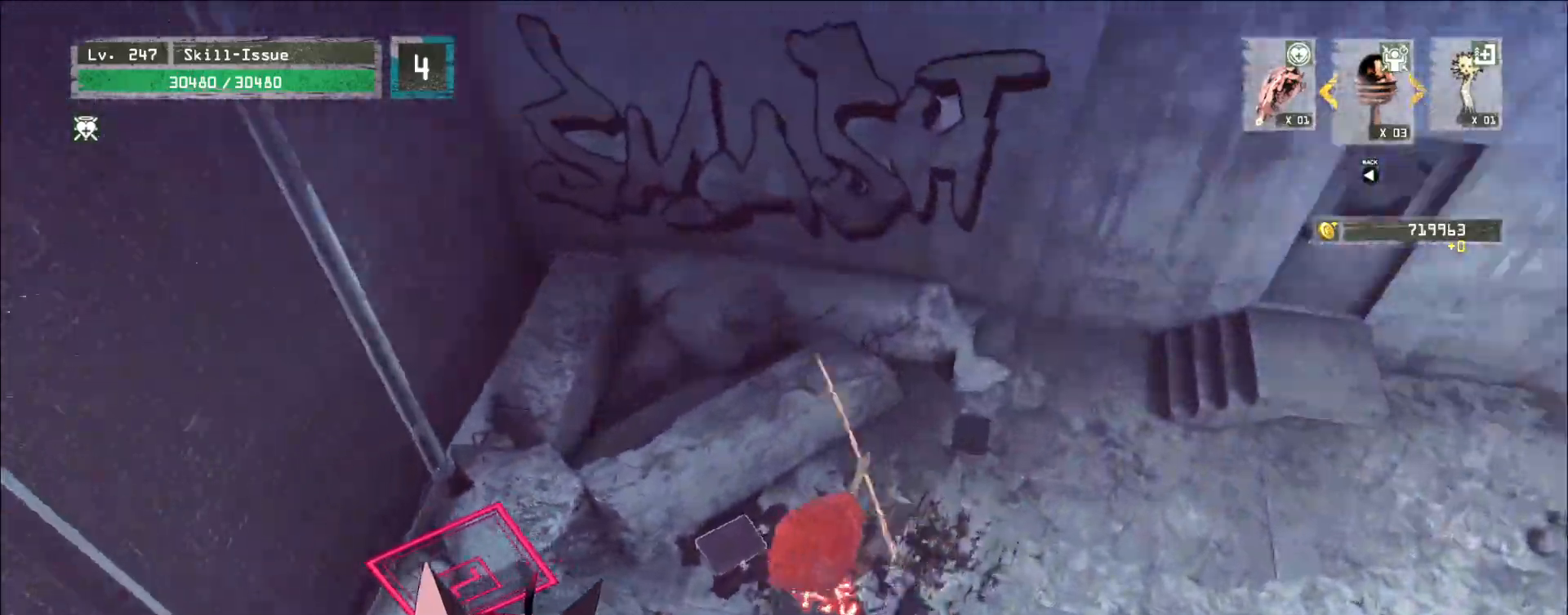
{"keys": ["w"], "mouse": [], "events": []}
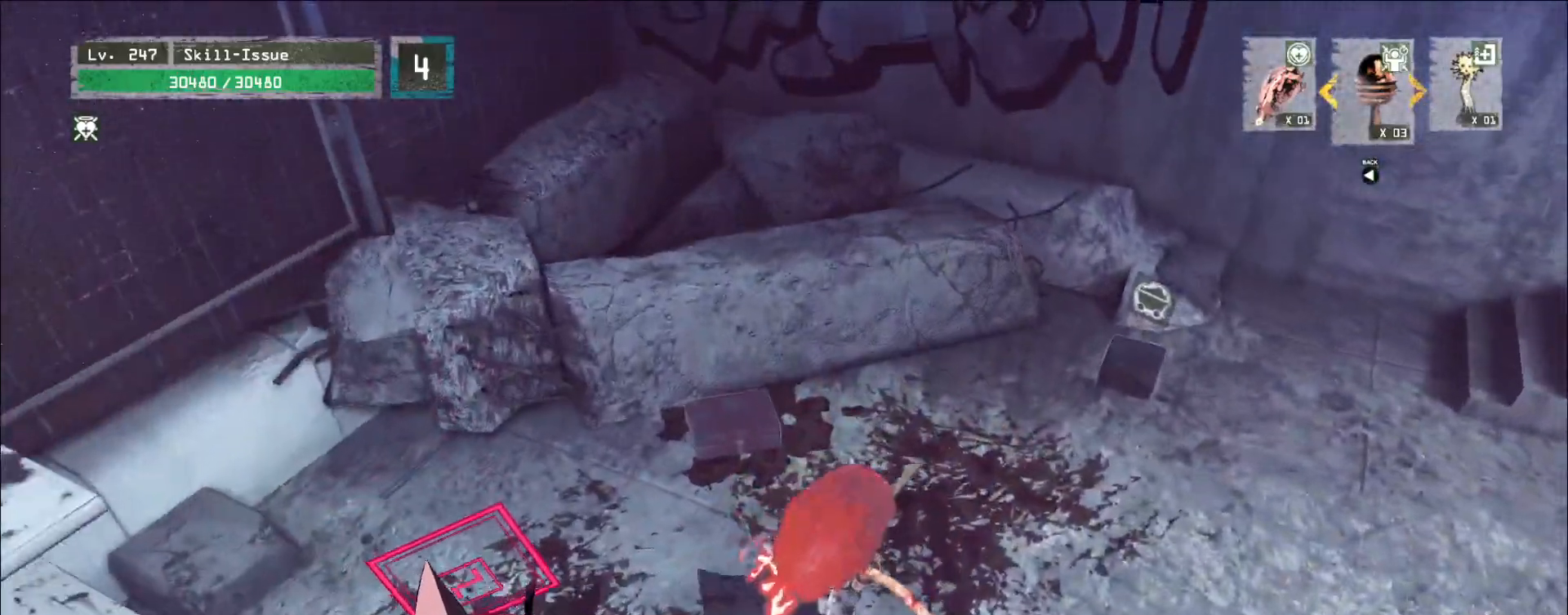
{"keys": ["w"], "mouse": [], "events": []}
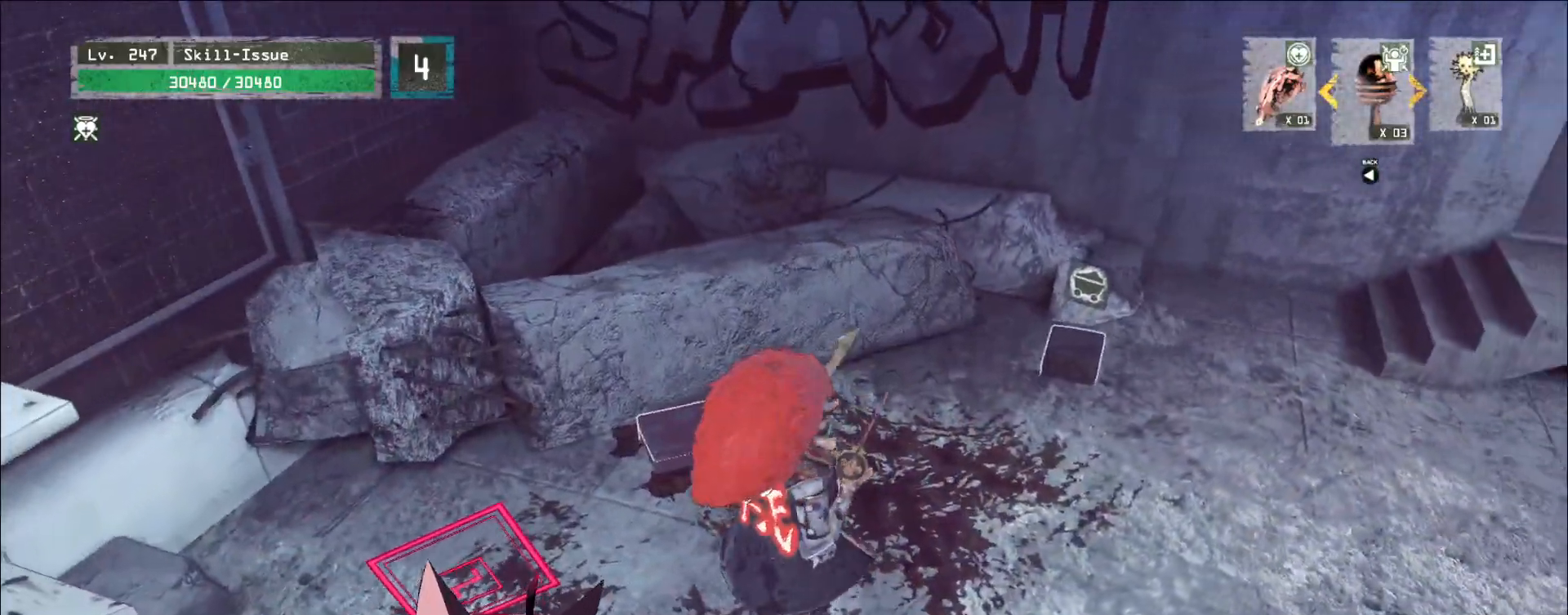
{"keys": ["f"], "mouse": [], "events": [[383, "w", "up"], [467, "f", "down"]]}
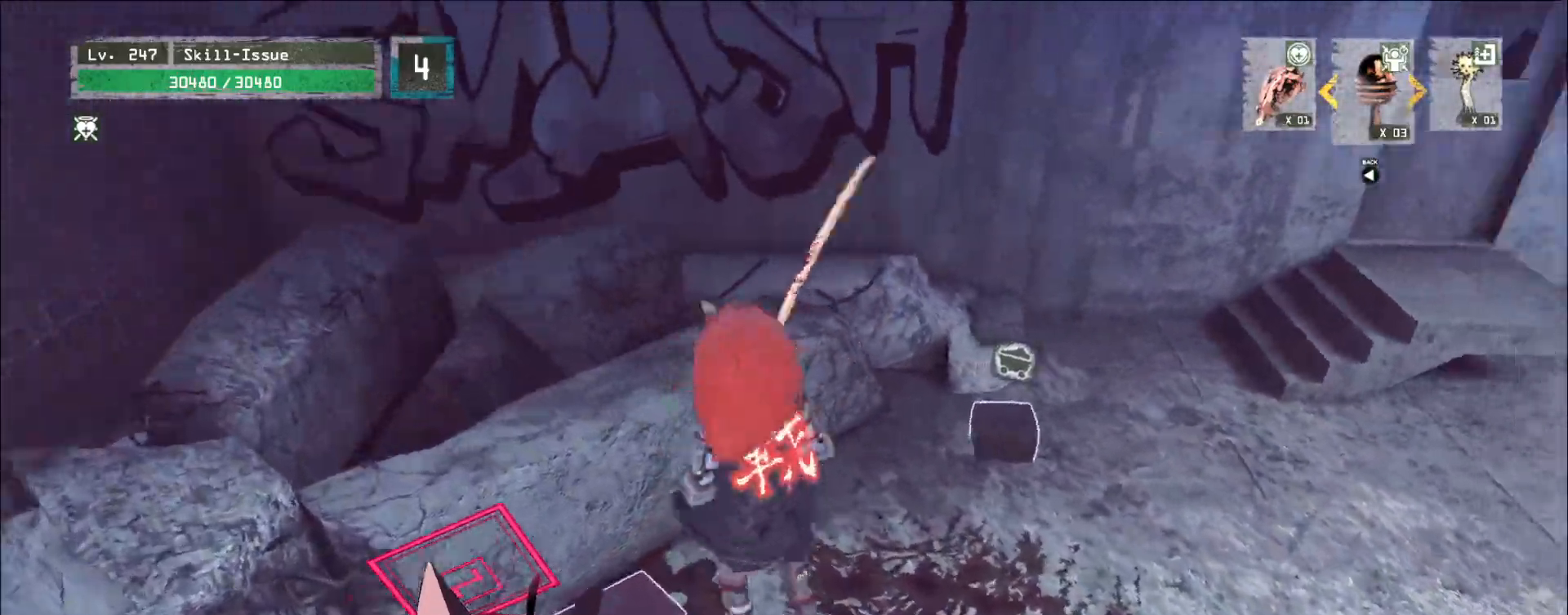
{"keys": ["w"], "mouse": [], "events": [[33, "f", "up"], [183, "w", "down"]]}
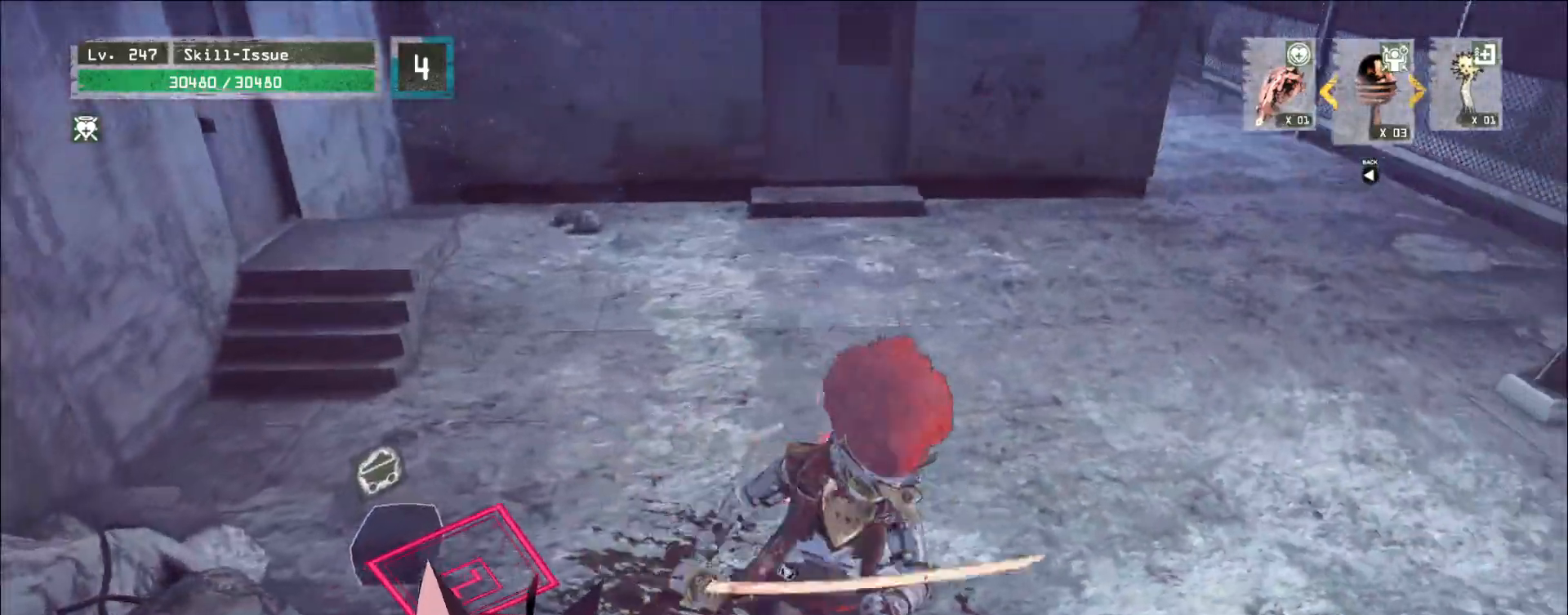
{"keys": ["alt", "w"], "mouse": [], "events": [[283, "alt", "down"]]}
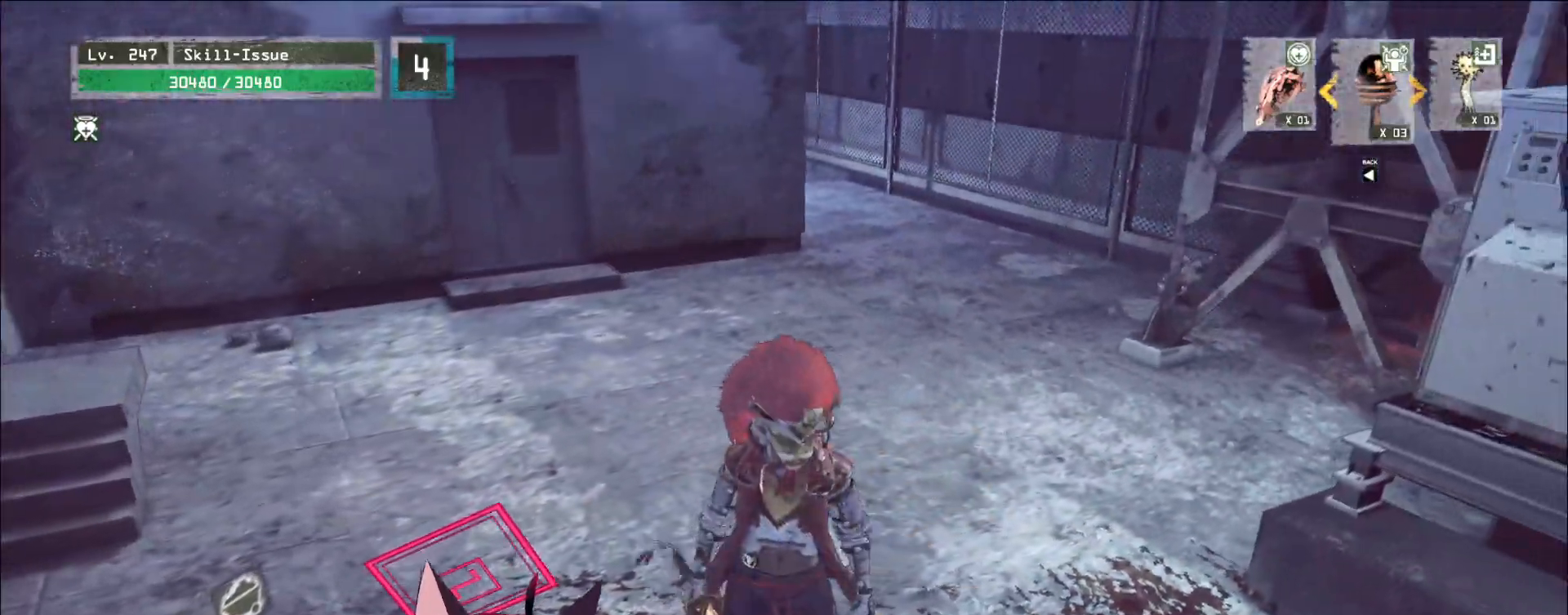
{"keys": ["w"], "mouse": [], "events": [[500, "alt", "up"]]}